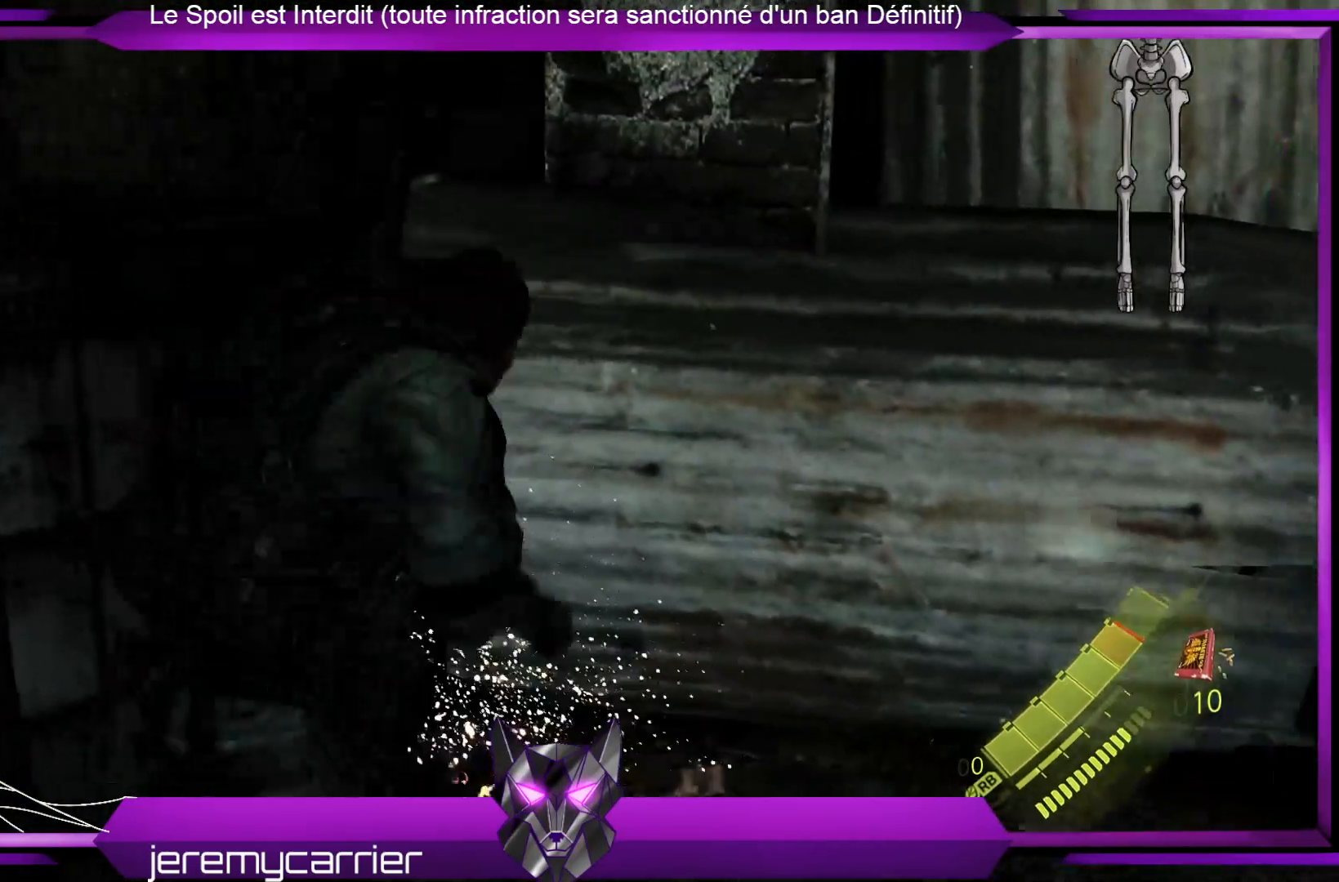
Gameplay with a controller (Xbox layout); each line is a JSON object with the inputs held at the frame after it. "events" lists button and stick changes between this image and that frame as [ms after this image, input, new state], when the widget could be followed in between.
{"buttons": [], "left_stick": "right", "right_stick": "right", "events": [[34, "X", "up"], [234, "left_stick", "right"], [234, "right_stick", "right"]]}
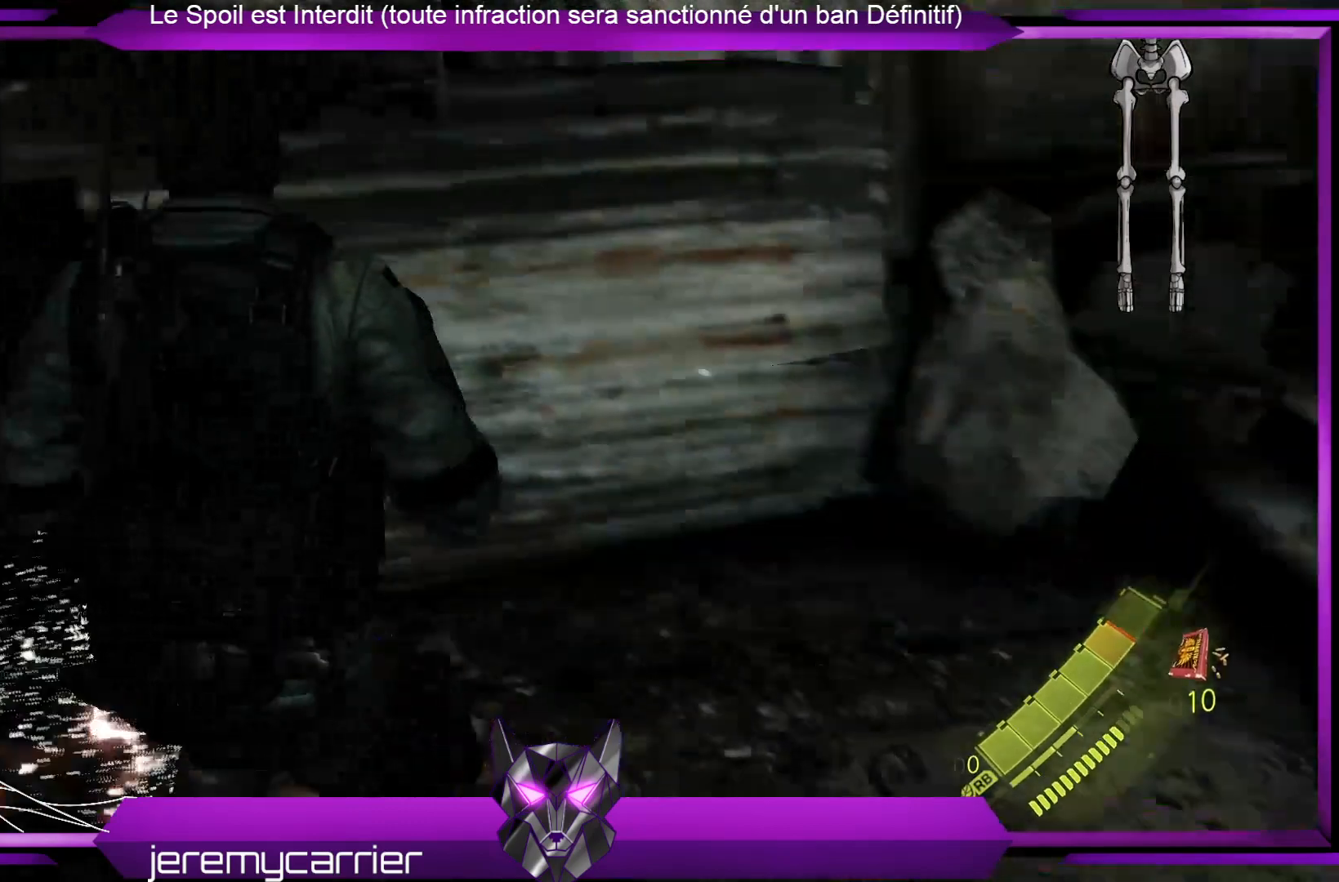
{"buttons": [], "left_stick": "up-right", "right_stick": "center", "events": [[335, "left_stick", "up-right"], [335, "right_stick", "up-right"], [502, "right_stick", "center"]]}
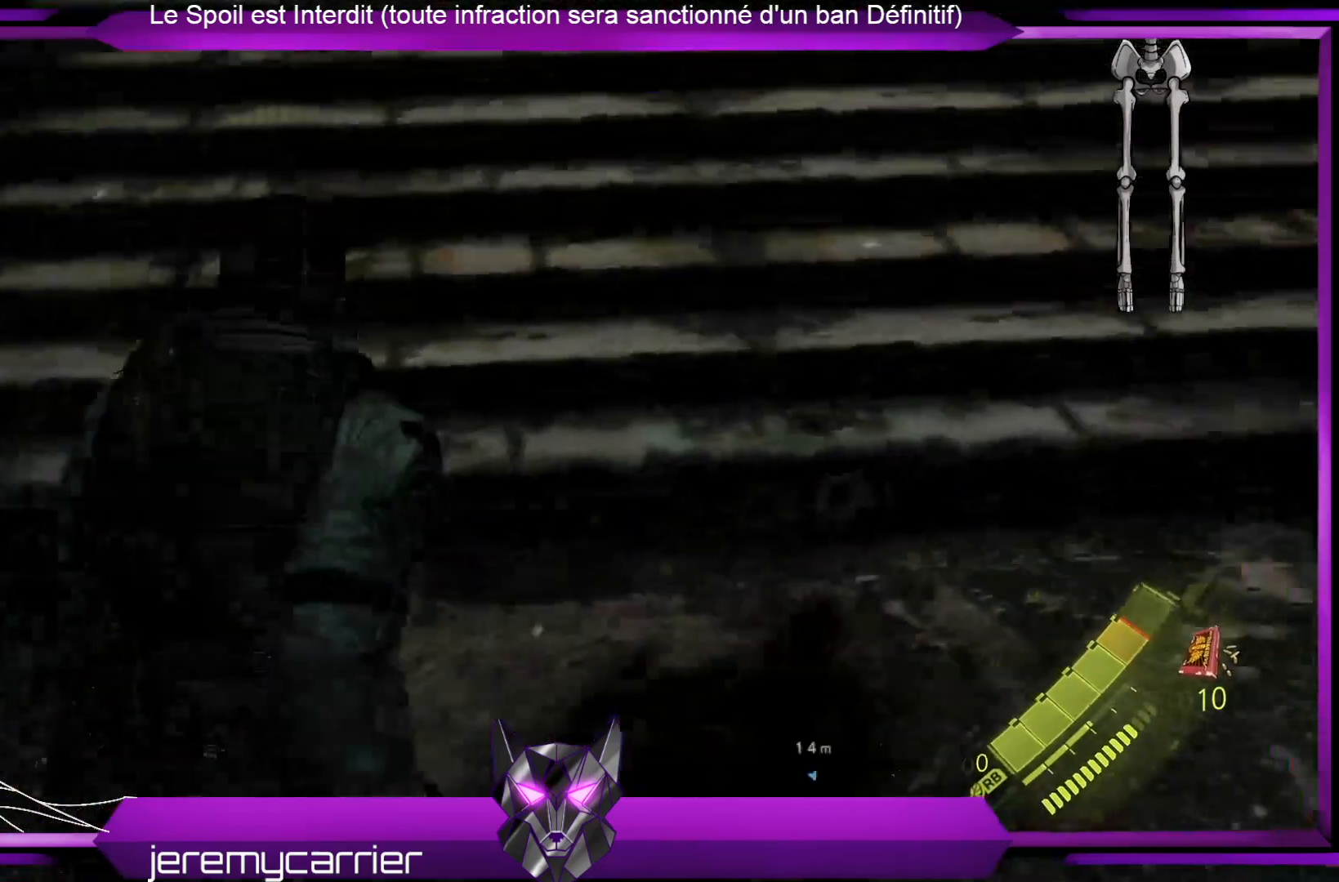
{"buttons": [], "left_stick": "up", "right_stick": "center", "events": [[33, "left_stick", "up"], [200, "right_stick", "up"], [434, "right_stick", "center"]]}
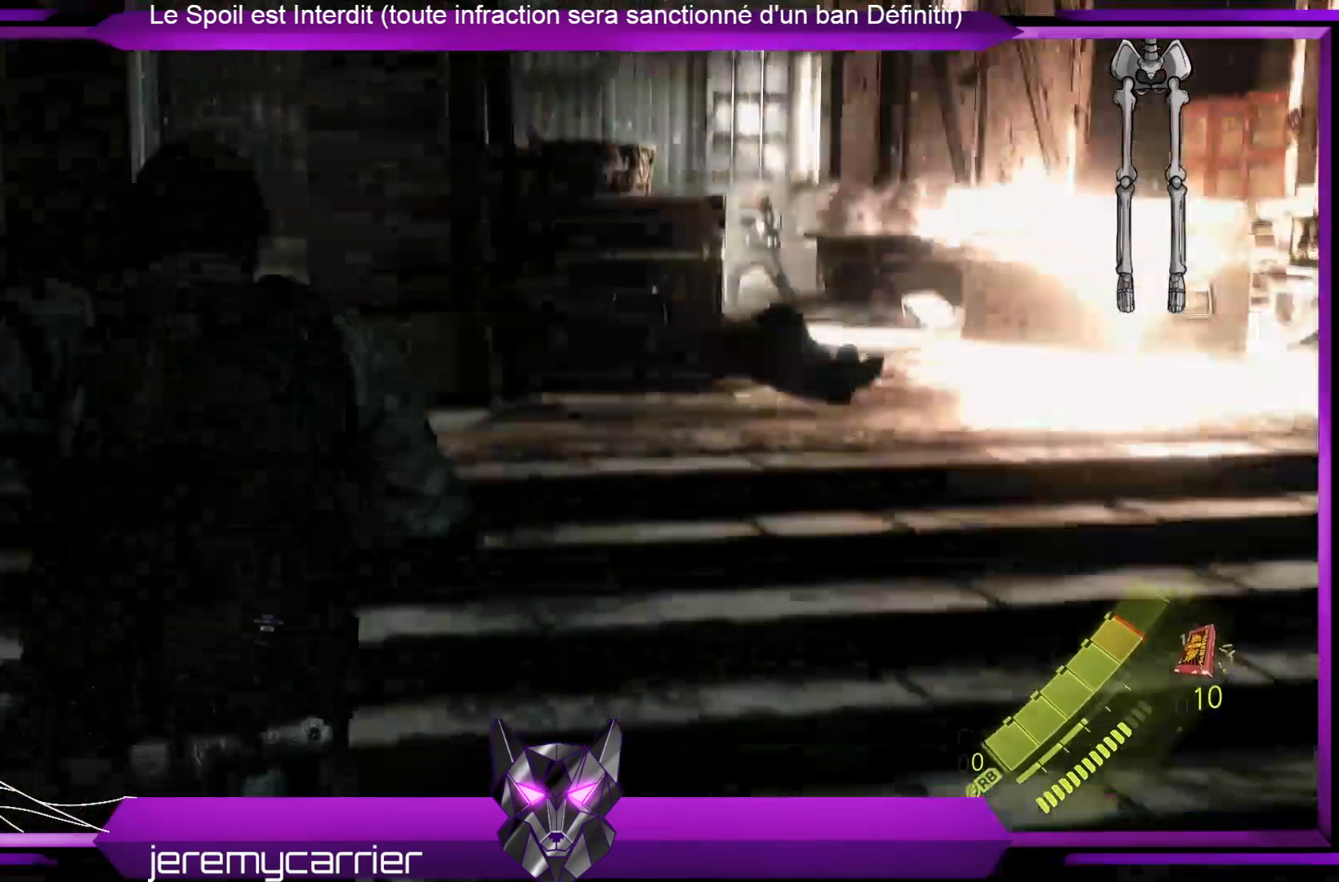
{"buttons": [], "left_stick": "up", "right_stick": "center", "events": [[301, "right_stick", "down-left"], [468, "right_stick", "center"]]}
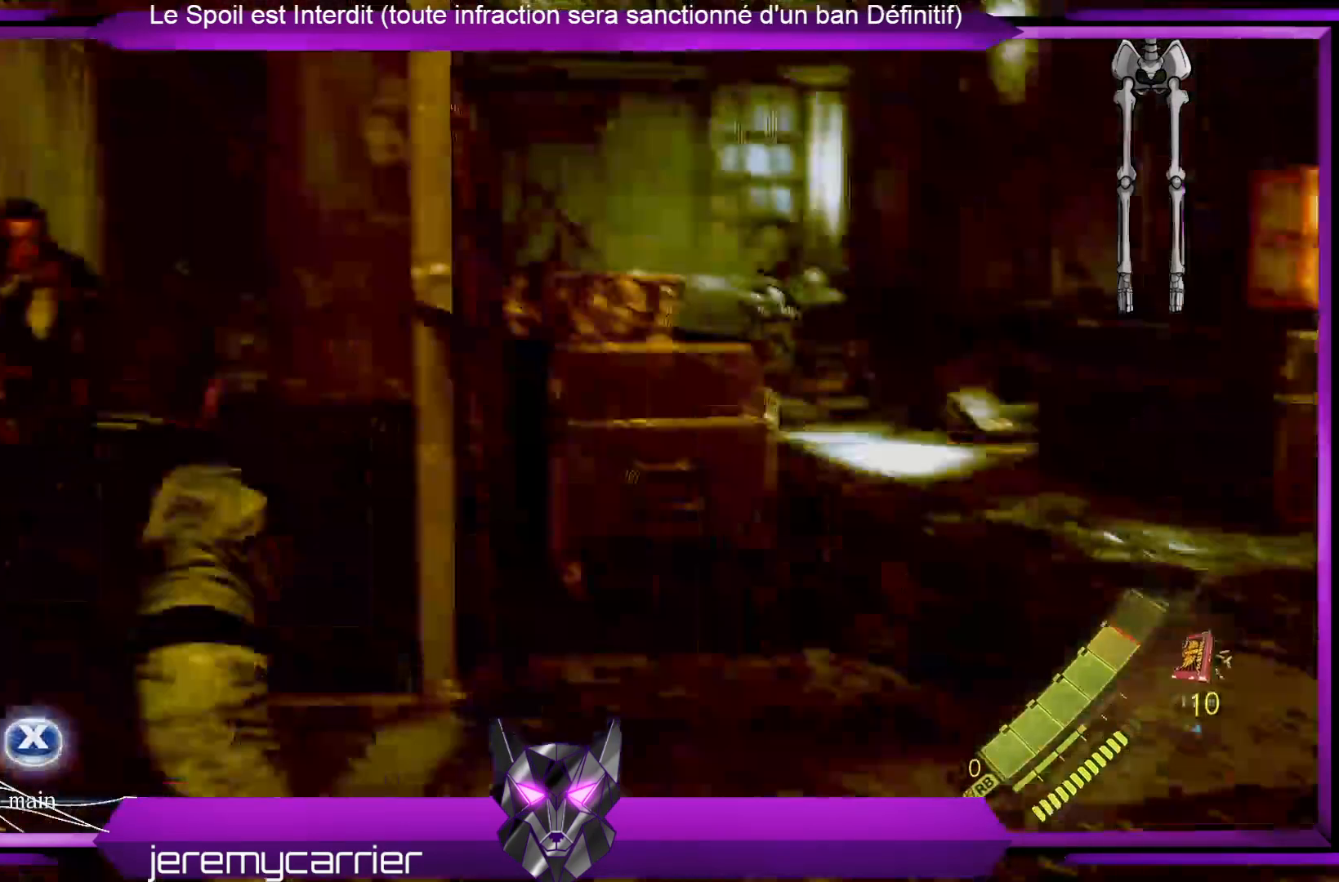
{"buttons": [], "left_stick": "up", "right_stick": "center", "events": [[67, "L3", "down"], [468, "L3", "up"]]}
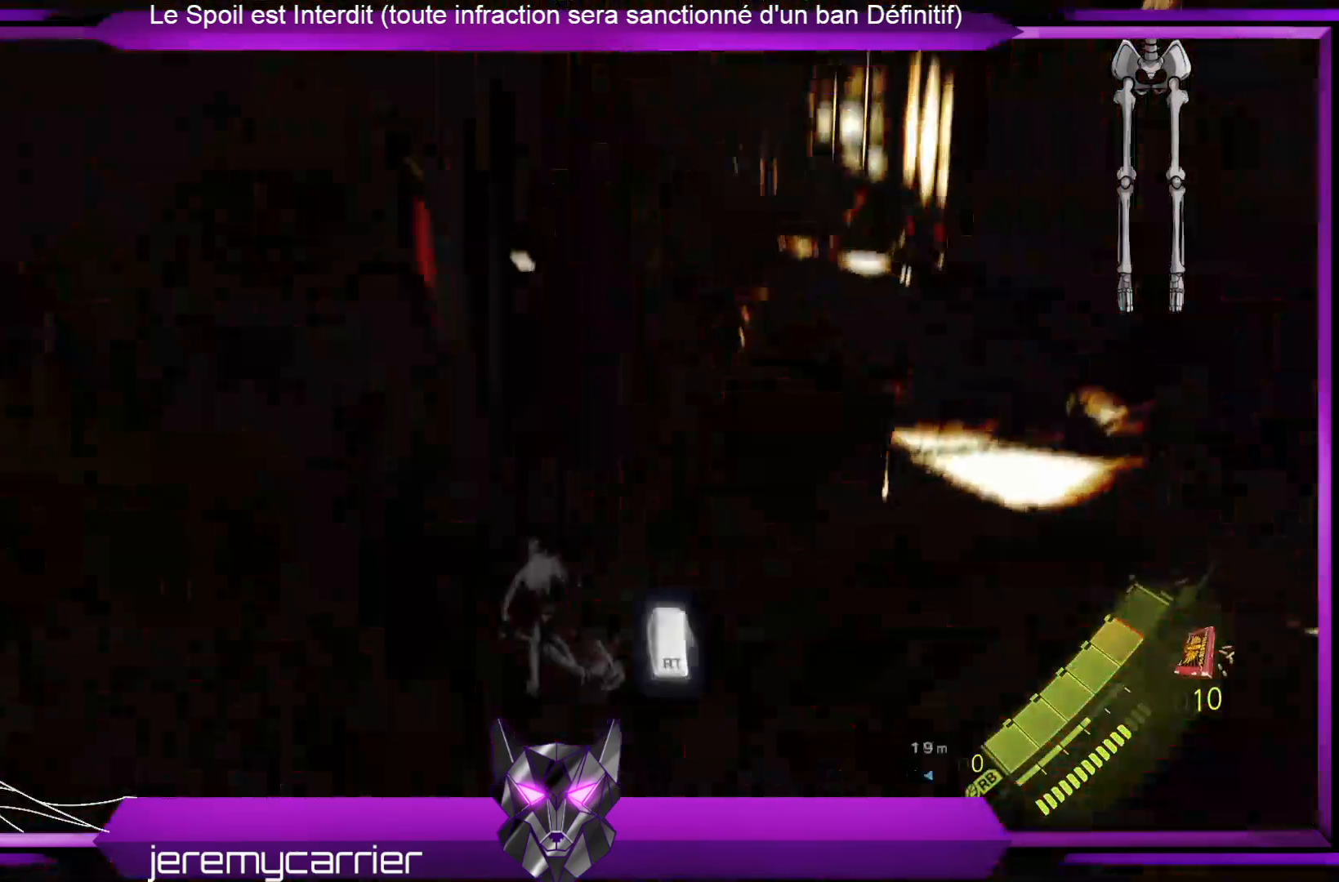
{"buttons": [], "left_stick": "up-left", "right_stick": "center", "events": [[101, "right_stick", "down-left"], [301, "left_stick", "up-left"], [368, "right_stick", "center"]]}
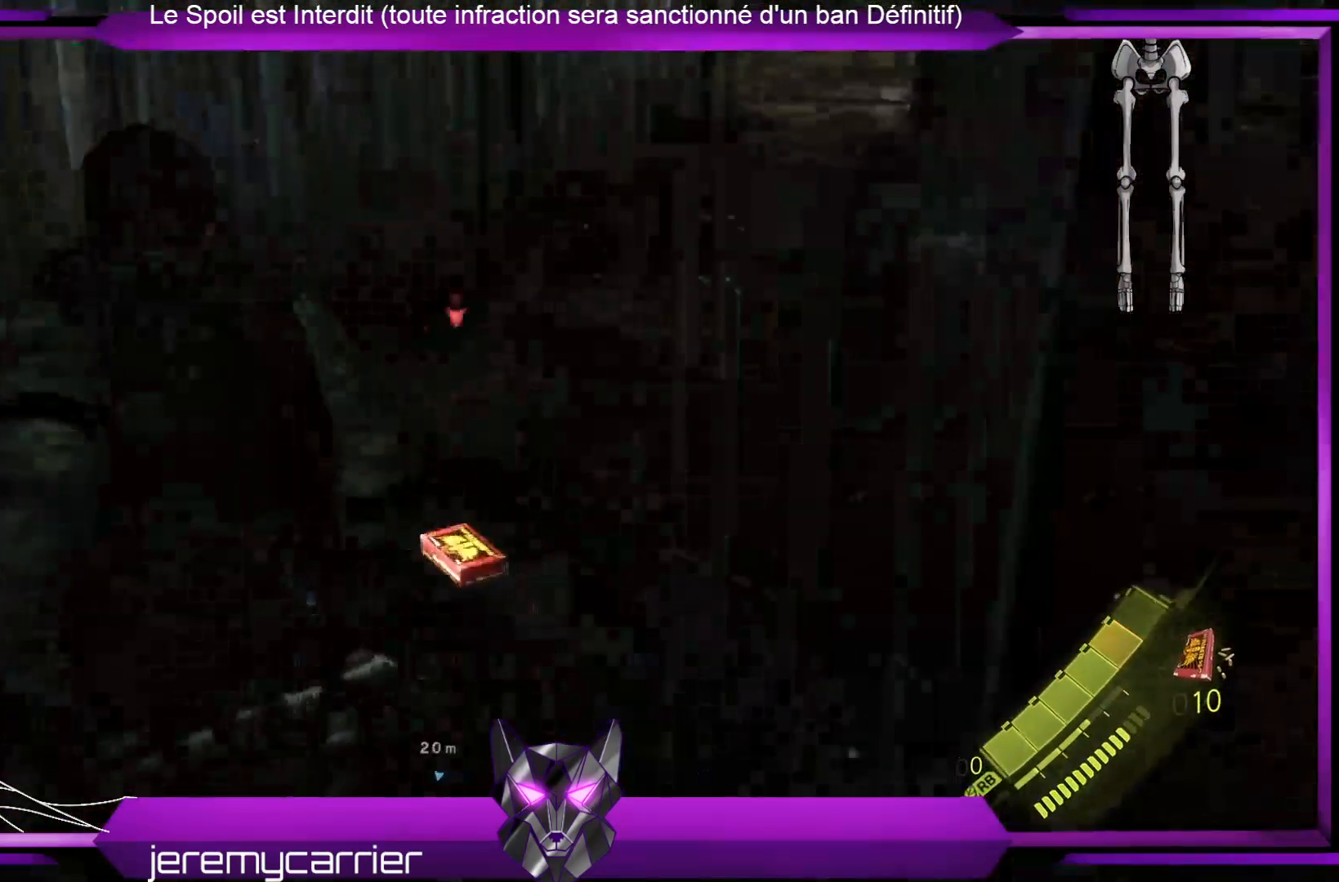
{"buttons": [], "left_stick": "up-right", "right_stick": "center", "events": [[33, "R2", "down"], [33, "left_stick", "up"], [167, "left_stick", "up-right"], [233, "R2", "up"], [300, "R2", "down"], [434, "R2", "up"]]}
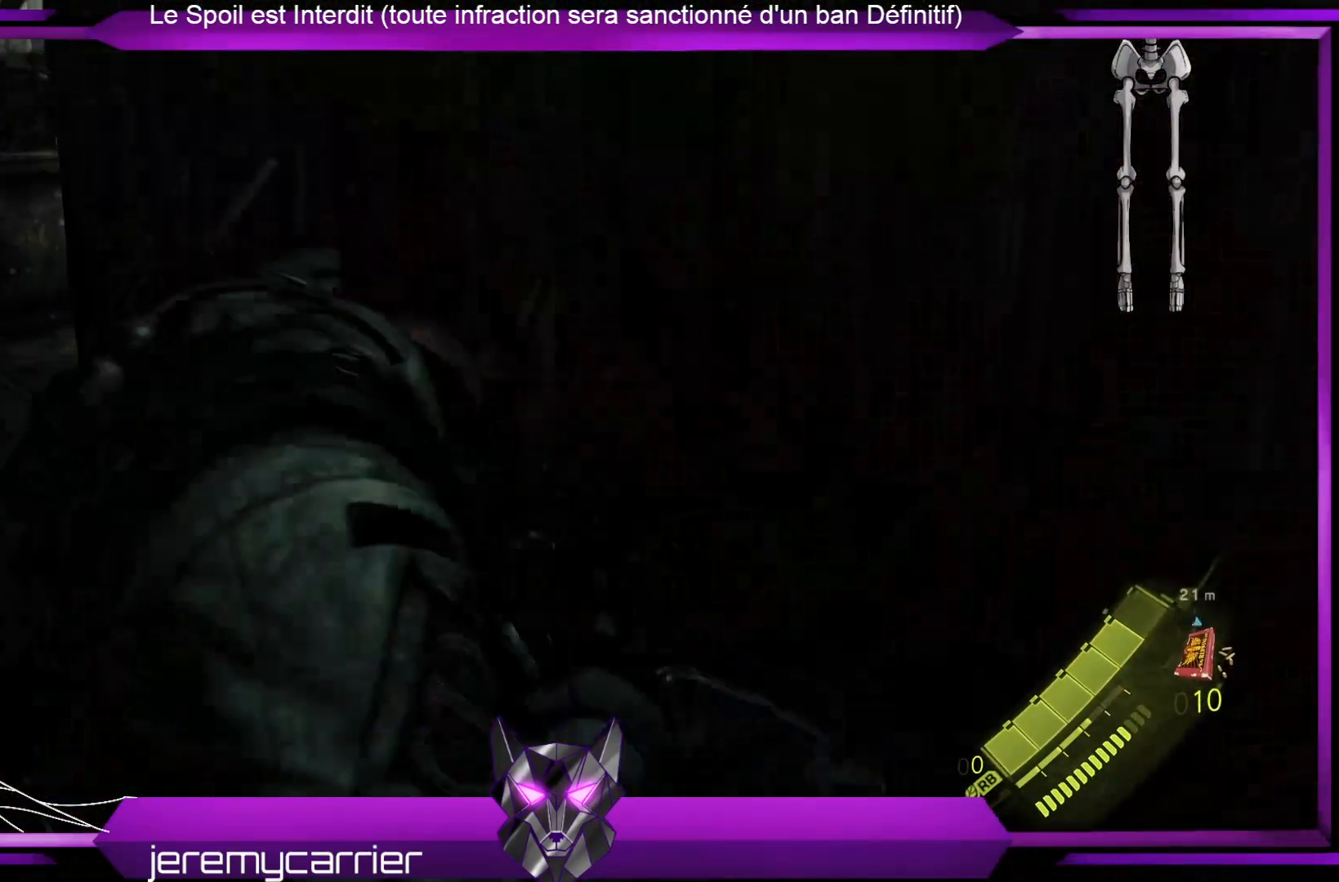
{"buttons": [], "left_stick": "center", "right_stick": "center", "events": [[33, "left_stick", "up"], [67, "R2", "down"], [133, "left_stick", "center"], [200, "R2", "up"], [267, "R2", "down"], [434, "R2", "up"]]}
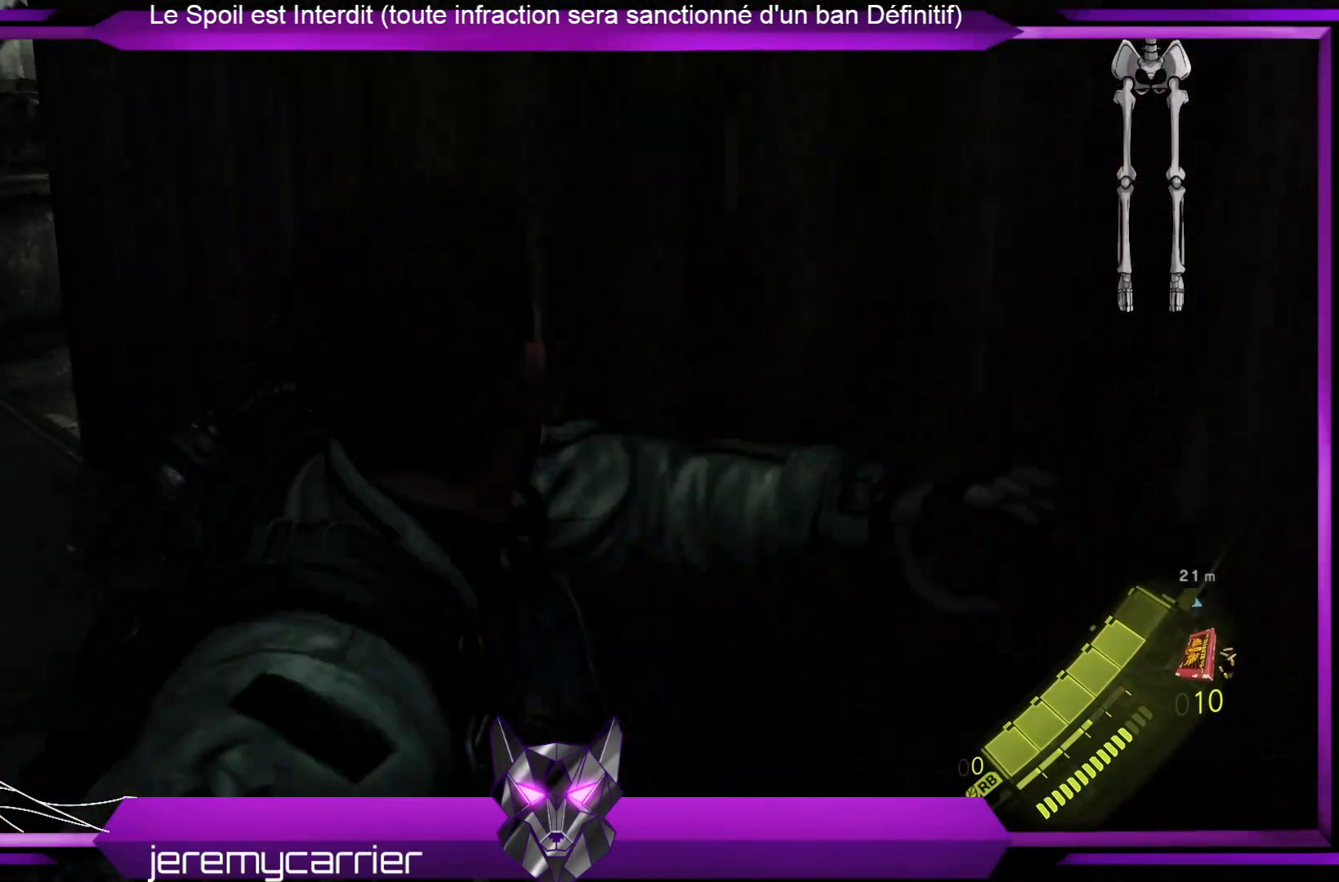
{"buttons": ["R2"], "left_stick": "up", "right_stick": "center", "events": [[33, "R2", "down"], [33, "left_stick", "up"], [167, "R2", "up"], [267, "R2", "down"], [401, "R2", "up"], [468, "R2", "down"]]}
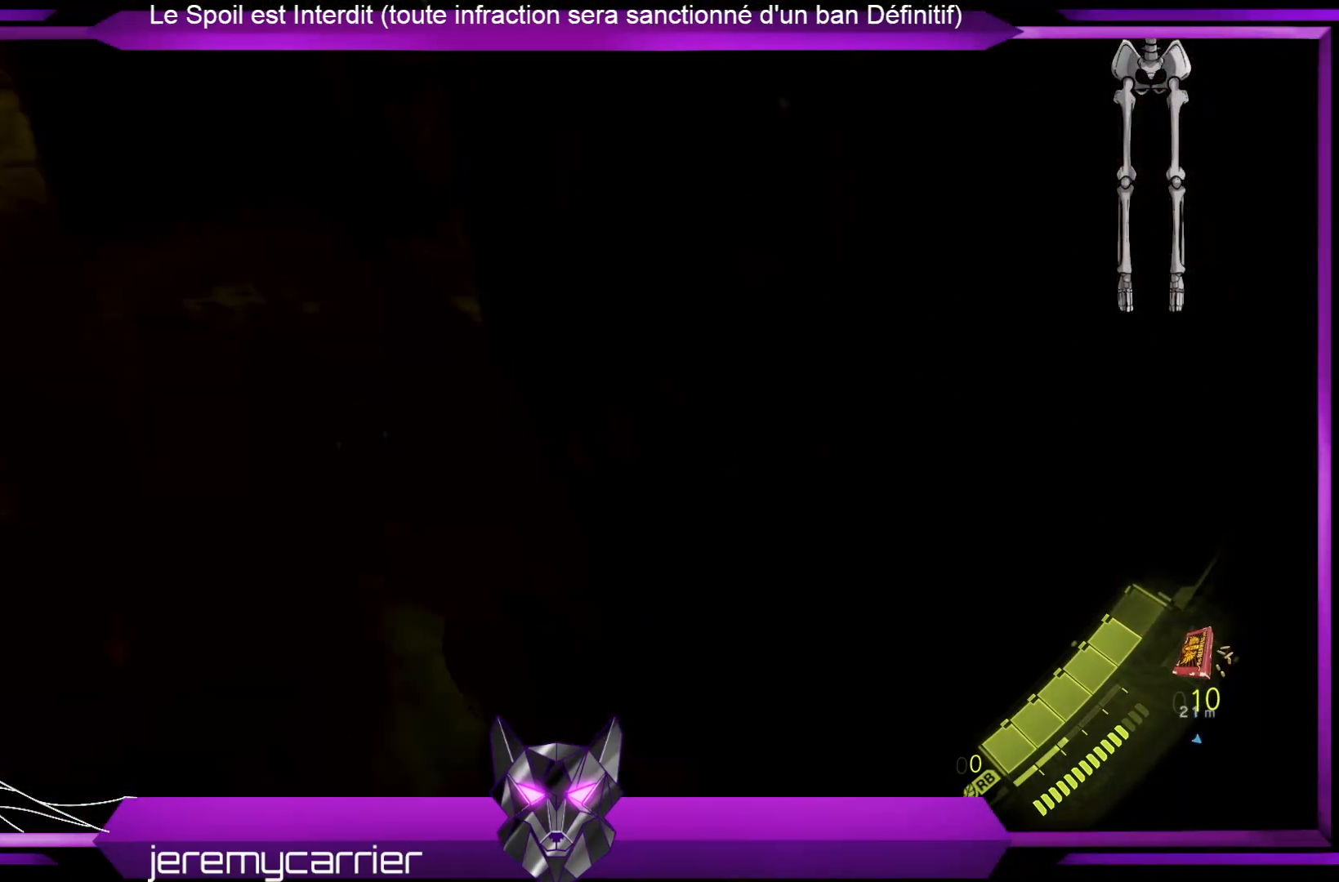
{"buttons": ["R2"], "left_stick": "center", "right_stick": "center", "events": [[100, "R2", "up"], [234, "R2", "down"], [267, "left_stick", "center"], [368, "R2", "up"], [468, "R2", "down"]]}
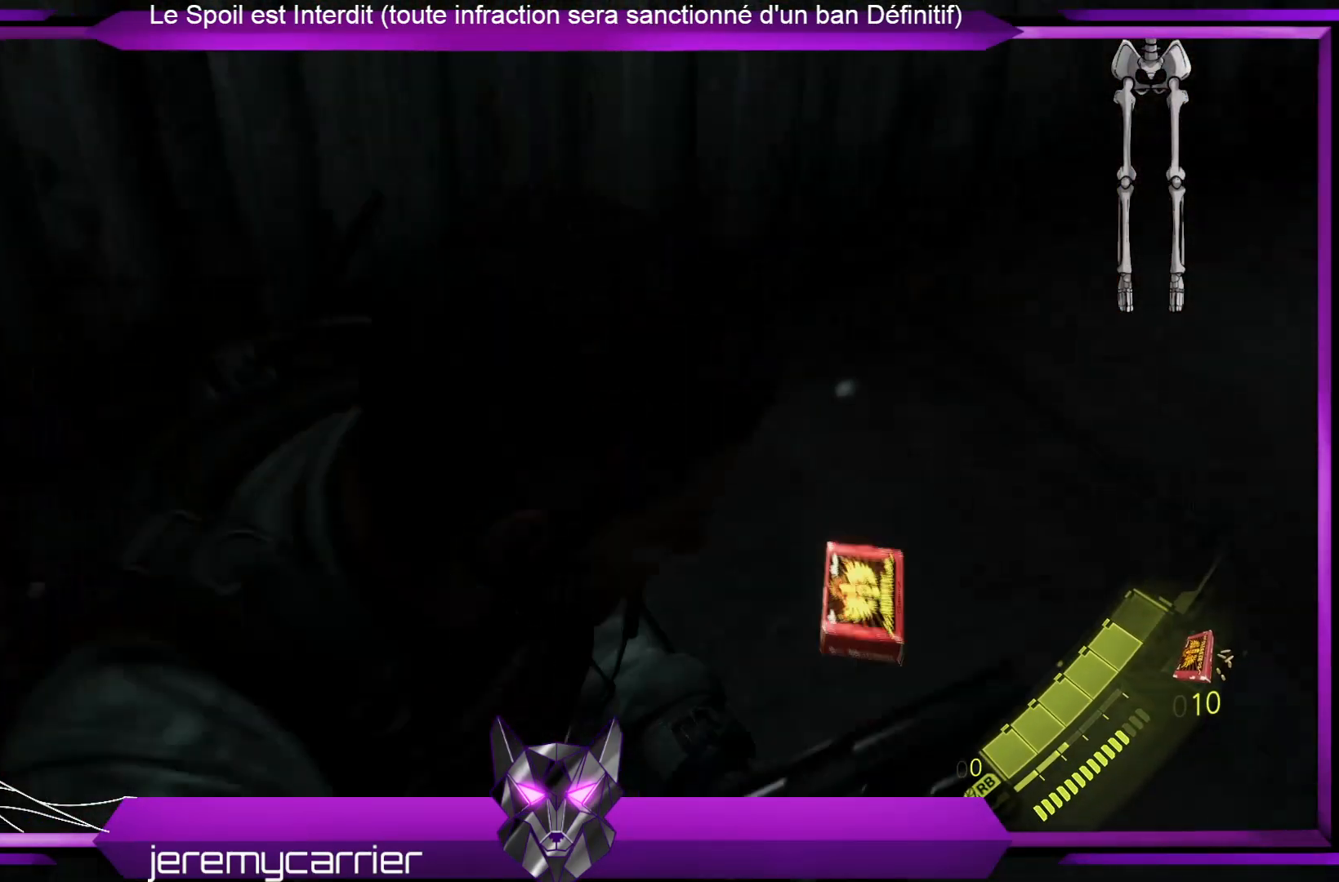
{"buttons": [], "left_stick": "up", "right_stick": "center", "events": [[67, "R2", "up"], [201, "left_stick", "up"], [335, "right_stick", "down-right"], [468, "right_stick", "center"]]}
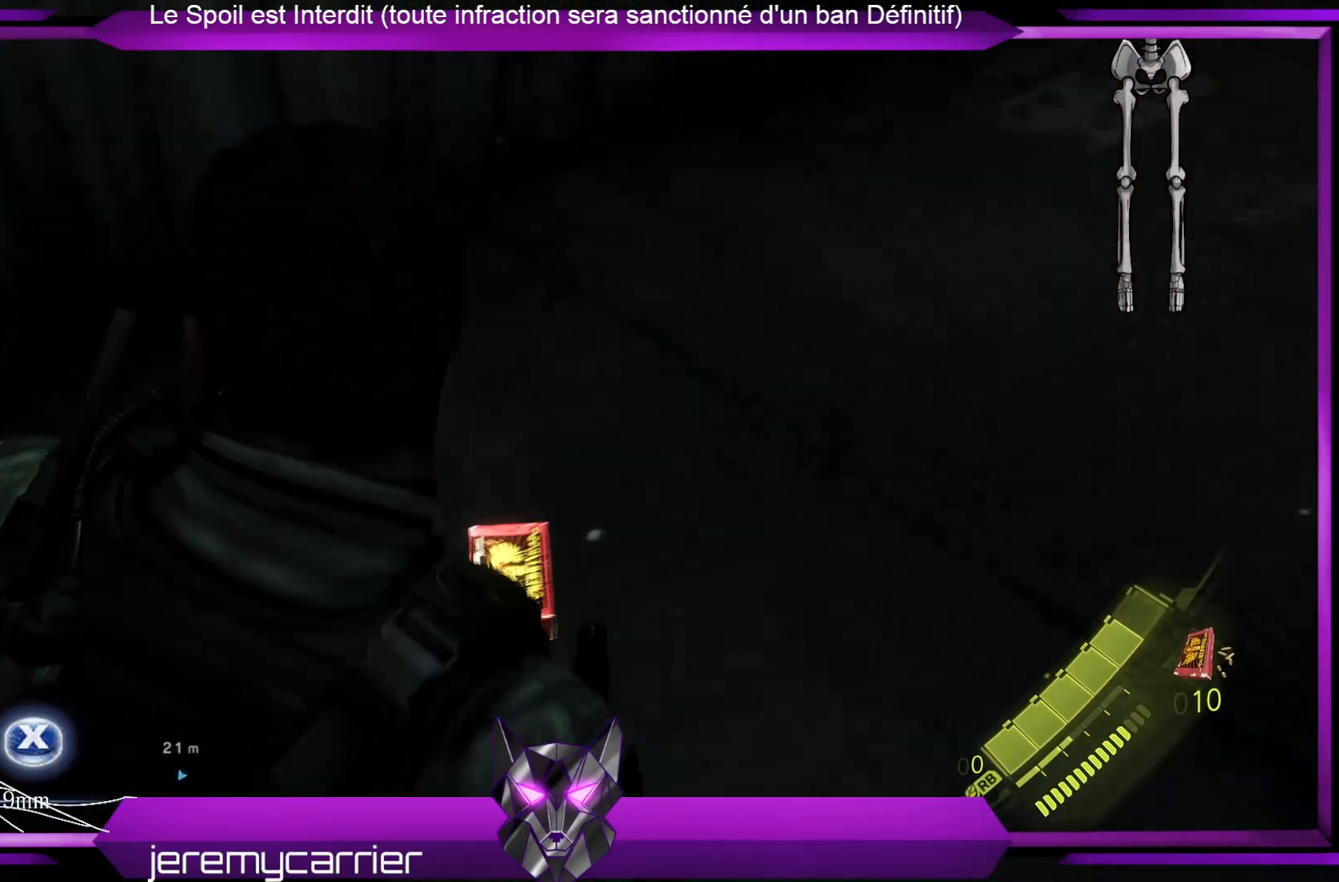
{"buttons": [], "left_stick": "down-left", "right_stick": "center", "events": [[100, "X", "down"], [167, "X", "up"], [234, "X", "down"], [300, "left_stick", "up-left"], [367, "X", "up"], [401, "left_stick", "left"], [434, "X", "down"], [501, "X", "up"], [501, "left_stick", "down-left"]]}